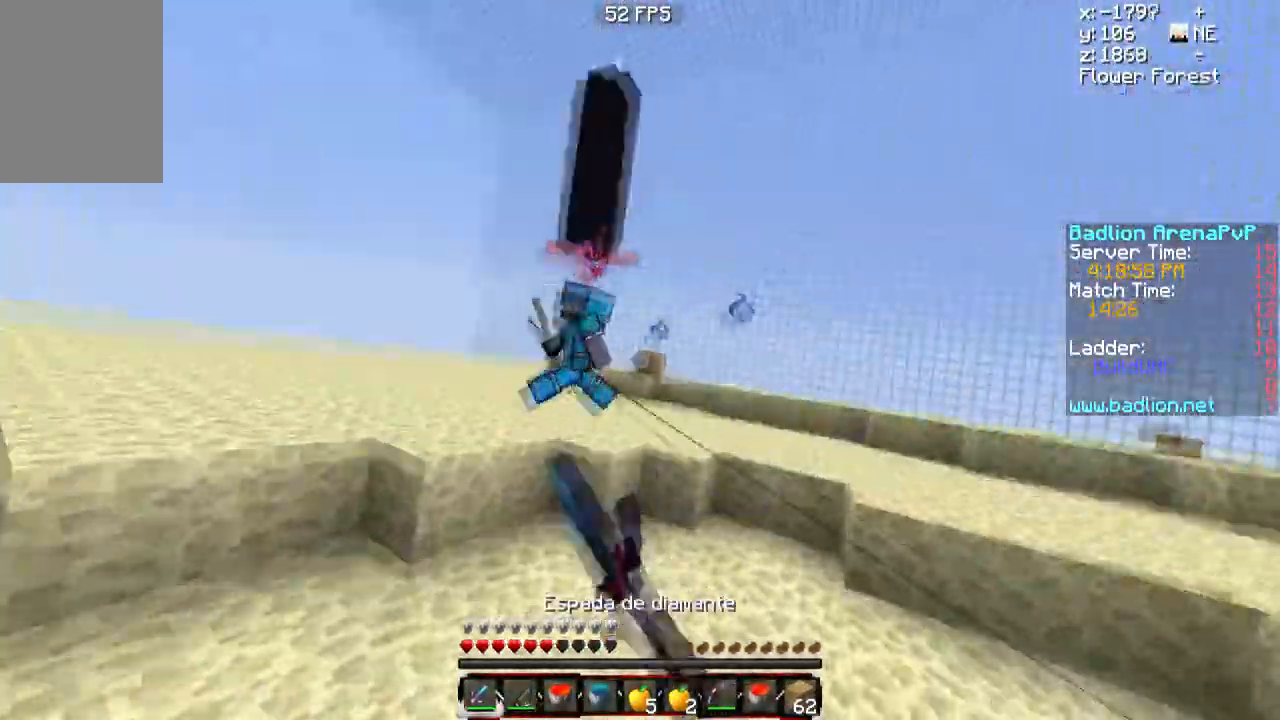
Gameplay with keyboard and mouse; each line is a JSON object with the keys and mouse buttons held at the frame after it. "events" lists presses ("down") and releases ("up") of "a", "d", "s", "w", "mouse_left" and "mouse_right" between this image and that frame as [ms after this image, input, new state], when the widget could be followed in between. "mouse_left", "mouse_right" = the "left", "right" buttons of the "mouse" list. No other keys are recorded. Fast repeated clicks can show as one long hold. Mouse movement is not recorded.
{"keys": ["a", "w"], "mouse": [], "events": [[83, "mouse_left", "down"], [117, "mouse_right", "down"], [183, "mouse_left", "up"], [183, "mouse_right", "up"]]}
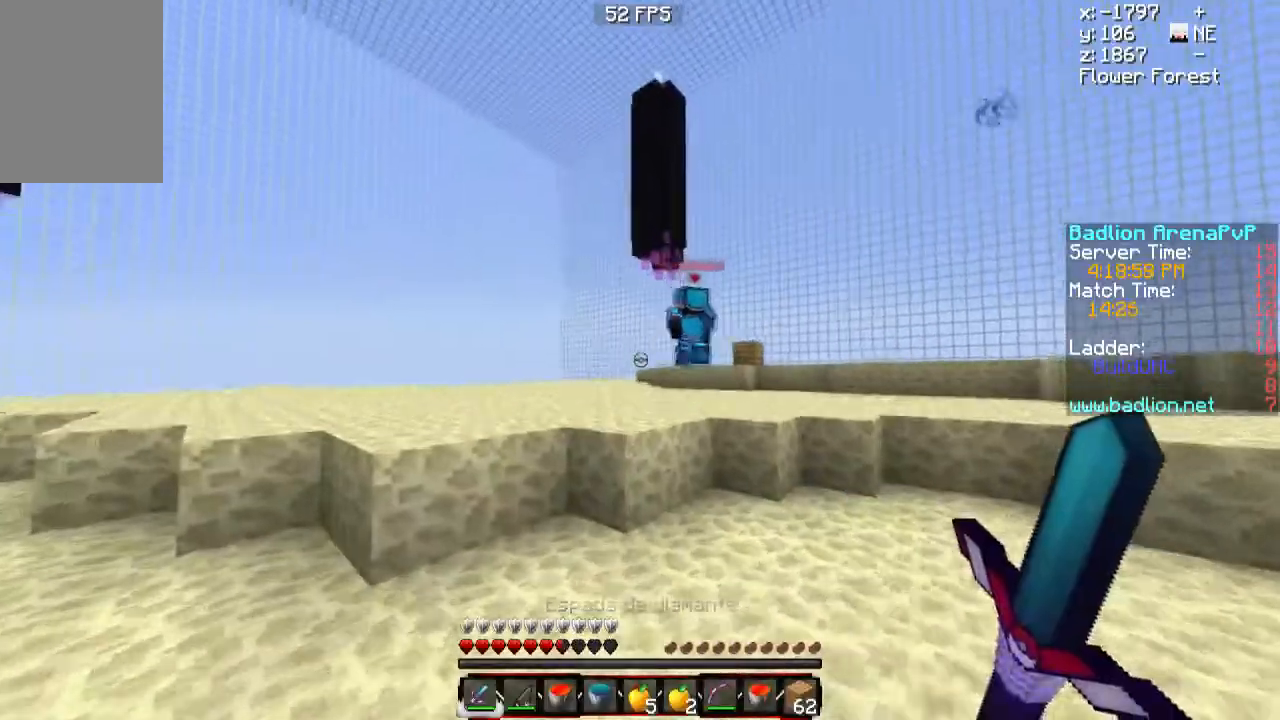
{"keys": ["w"], "mouse": ["left", "right"], "events": [[417, "mouse_left", "down"], [417, "mouse_right", "down"], [484, "a", "up"]]}
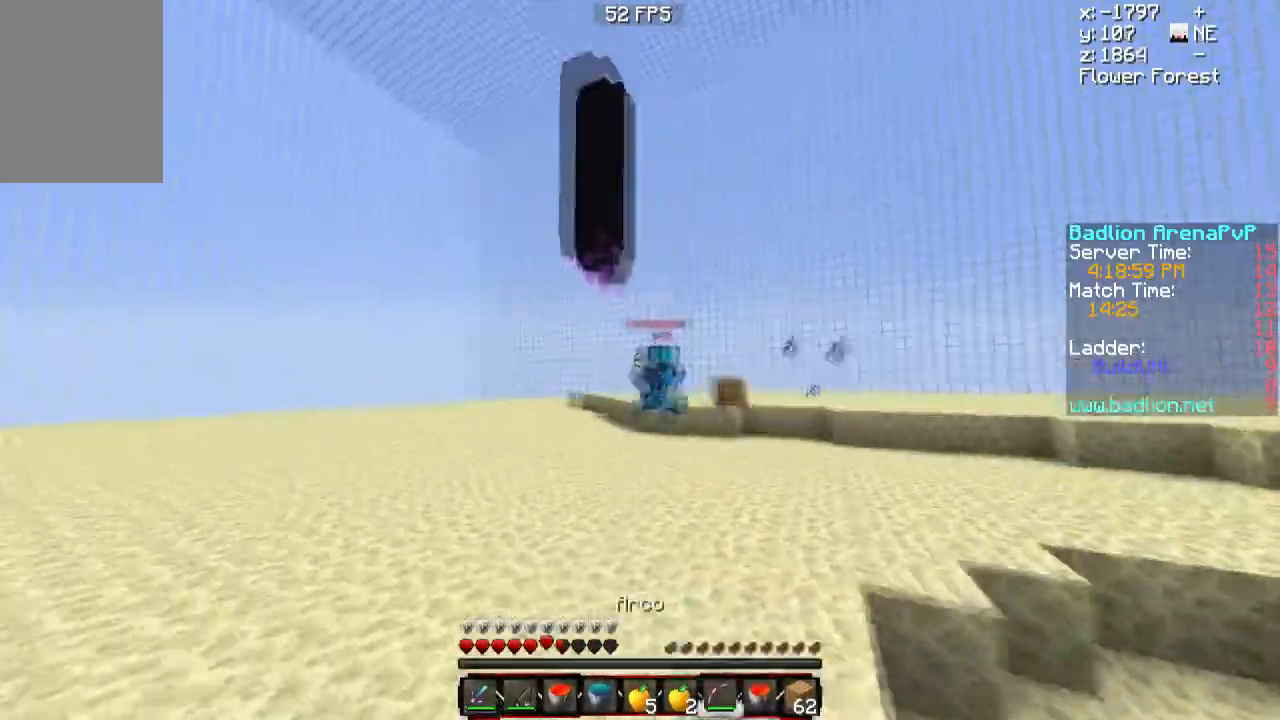
{"keys": ["w"], "mouse": ["left", "right"], "events": []}
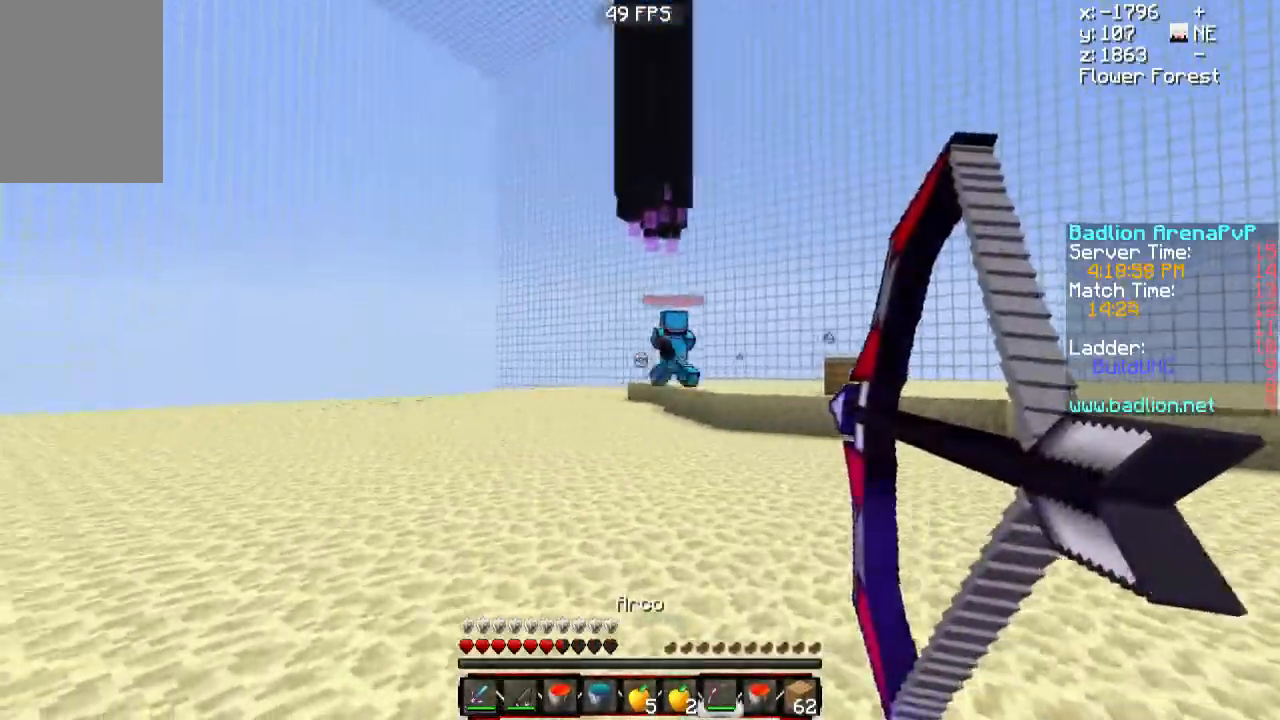
{"keys": ["w"], "mouse": ["left", "right"], "events": []}
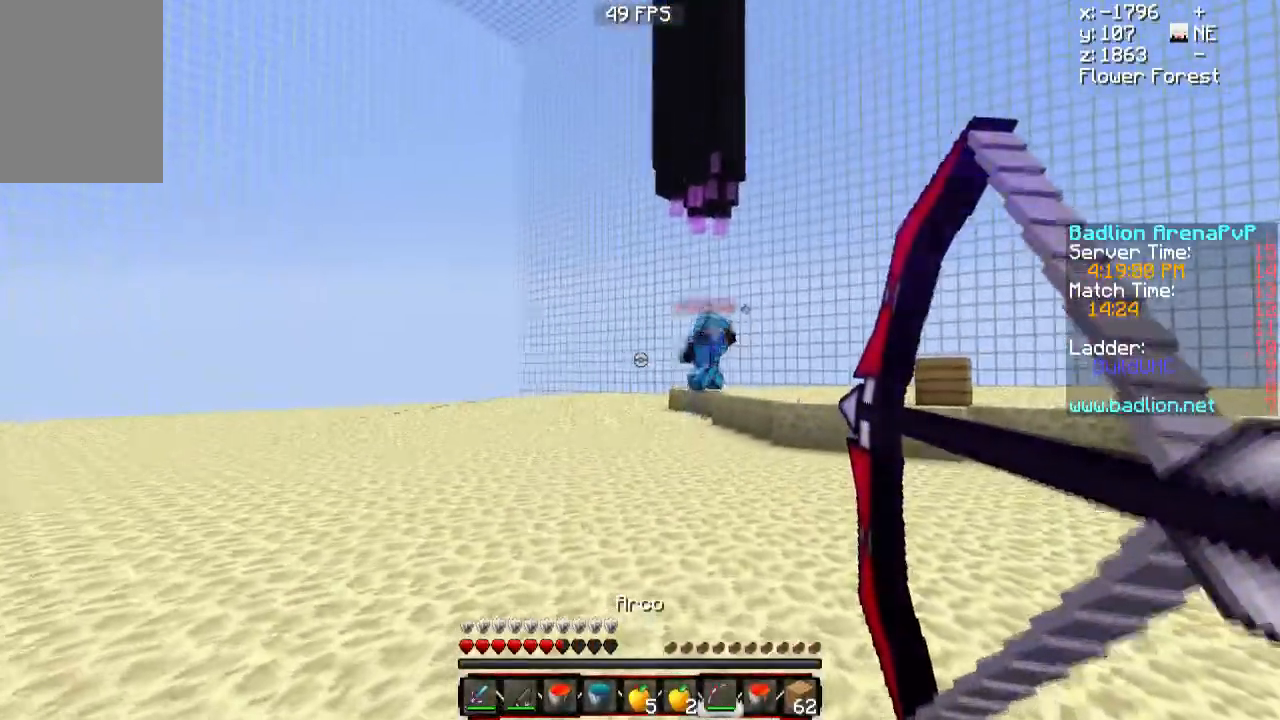
{"keys": ["a", "w"], "mouse": ["left", "right"], "events": [[384, "a", "down"]]}
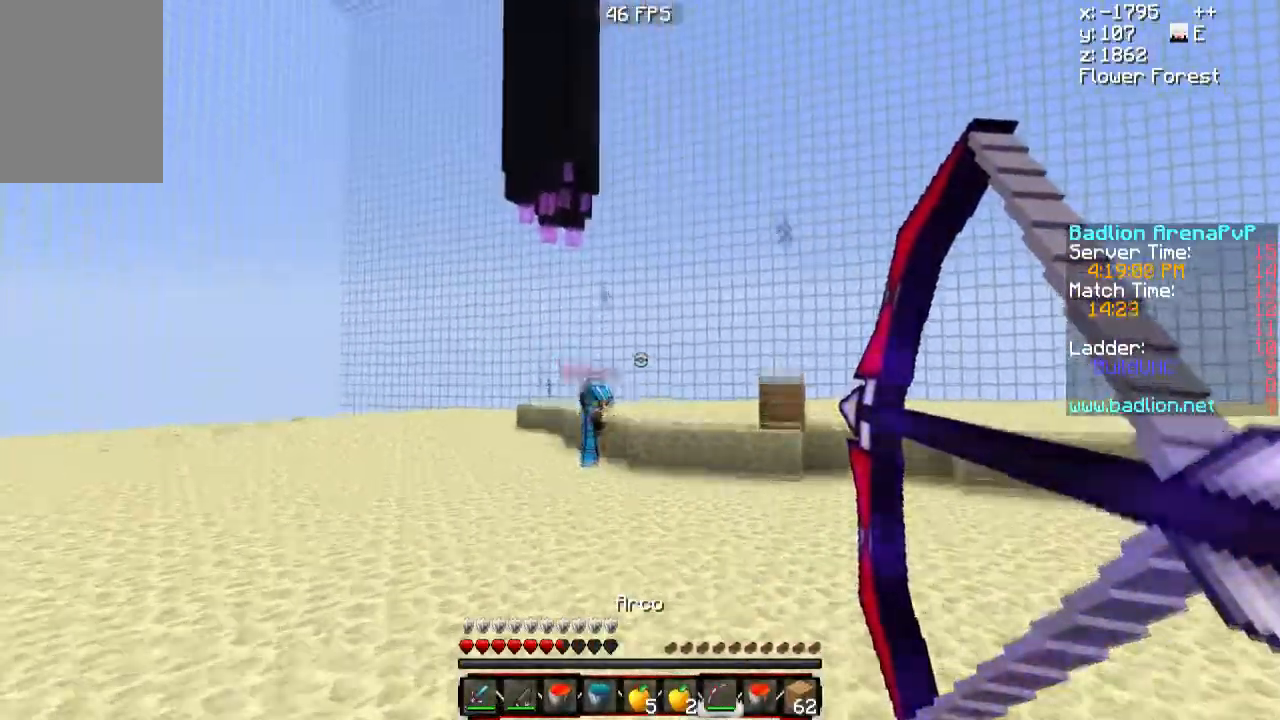
{"keys": ["a", "w"], "mouse": [], "events": [[417, "mouse_left", "up"], [417, "mouse_right", "up"]]}
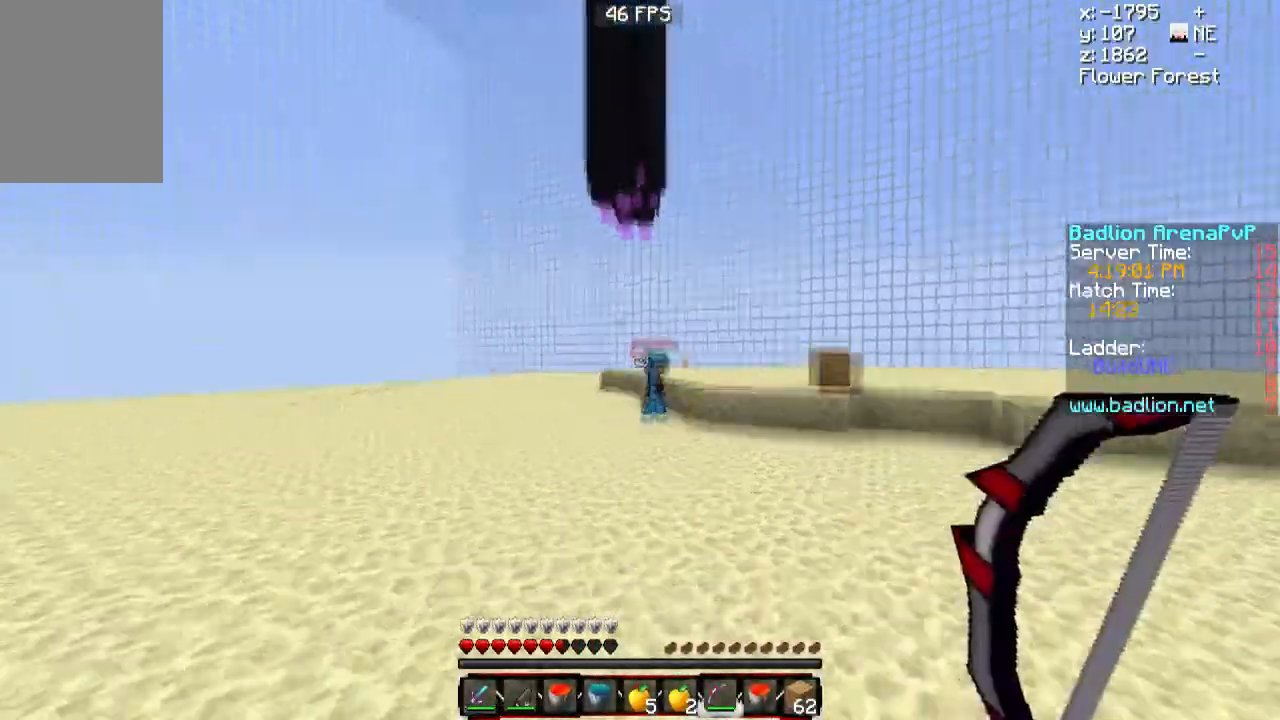
{"keys": ["w"], "mouse": ["left", "right"], "events": [[17, "mouse_left", "down"], [17, "mouse_right", "down"], [217, "a", "up"]]}
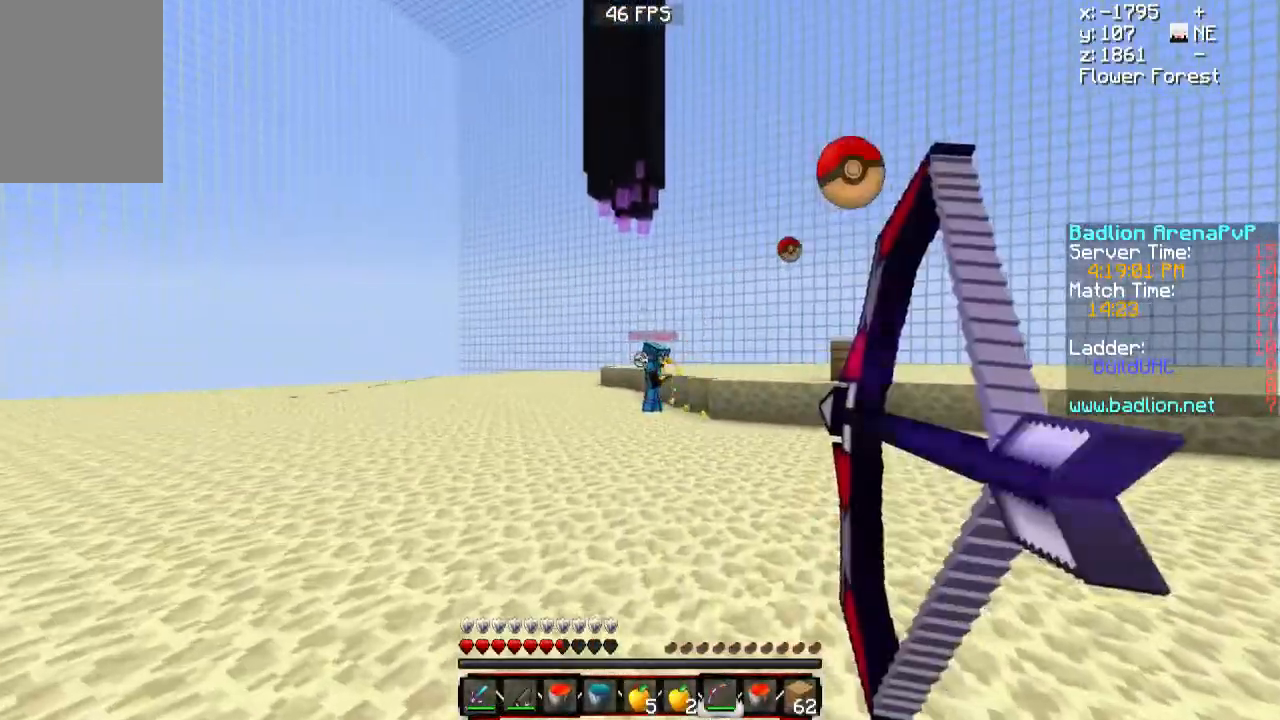
{"keys": ["d"], "mouse": [], "events": [[267, "d", "down"], [267, "mouse_left", "up"], [267, "mouse_right", "up"], [367, "w", "up"]]}
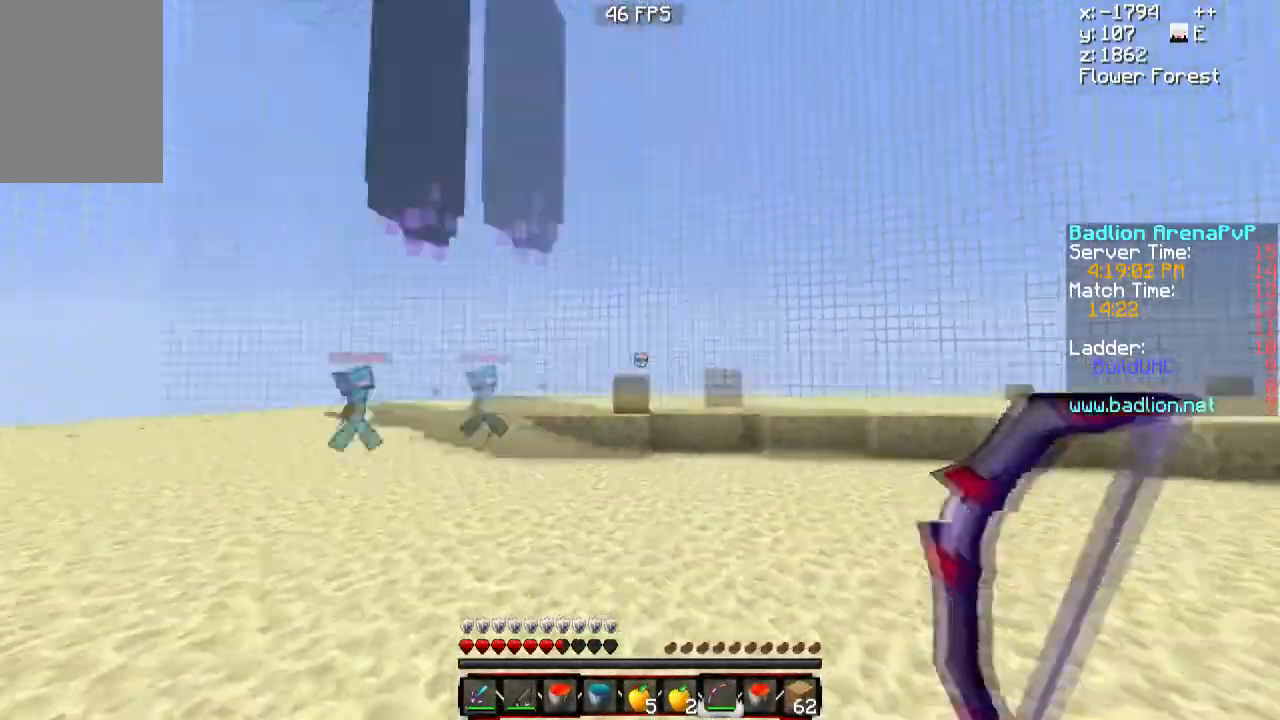
{"keys": ["w"], "mouse": ["left", "right"], "events": [[50, "w", "down"], [117, "d", "up"], [467, "mouse_left", "down"], [467, "mouse_right", "down"]]}
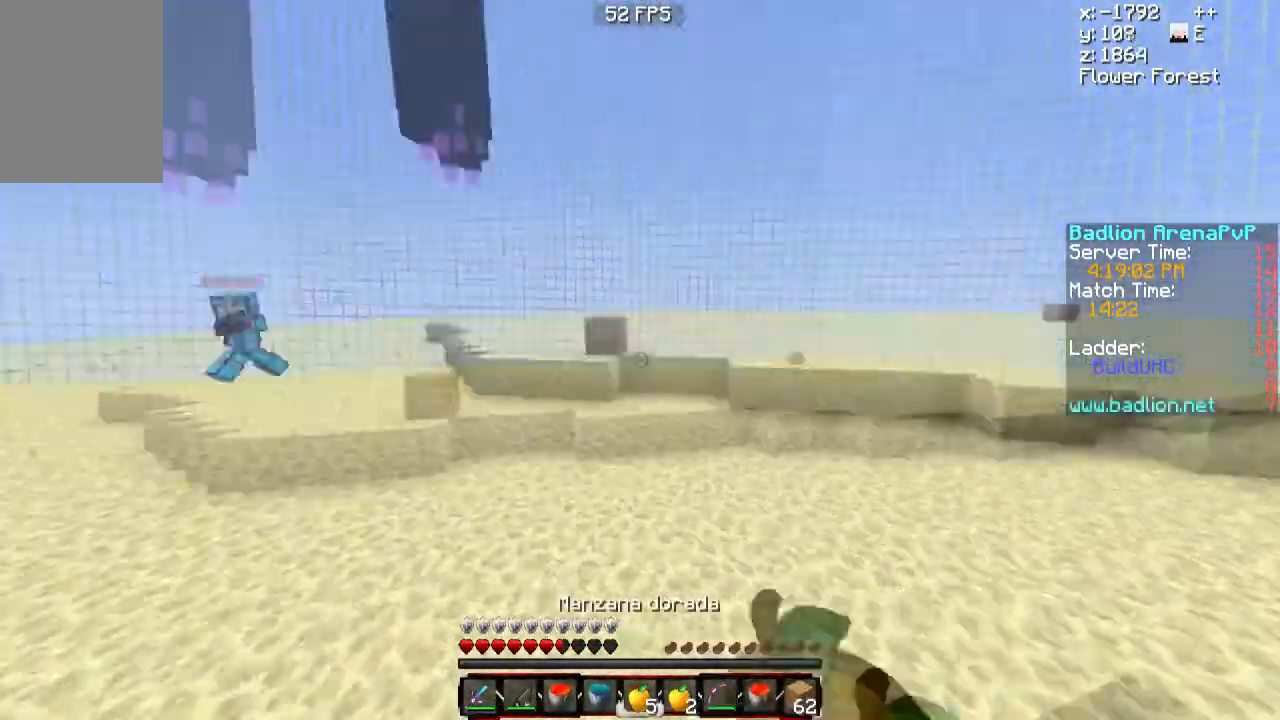
{"keys": ["d", "s"], "mouse": ["left", "right"], "events": [[217, "w", "up"], [384, "s", "down"], [434, "d", "down"]]}
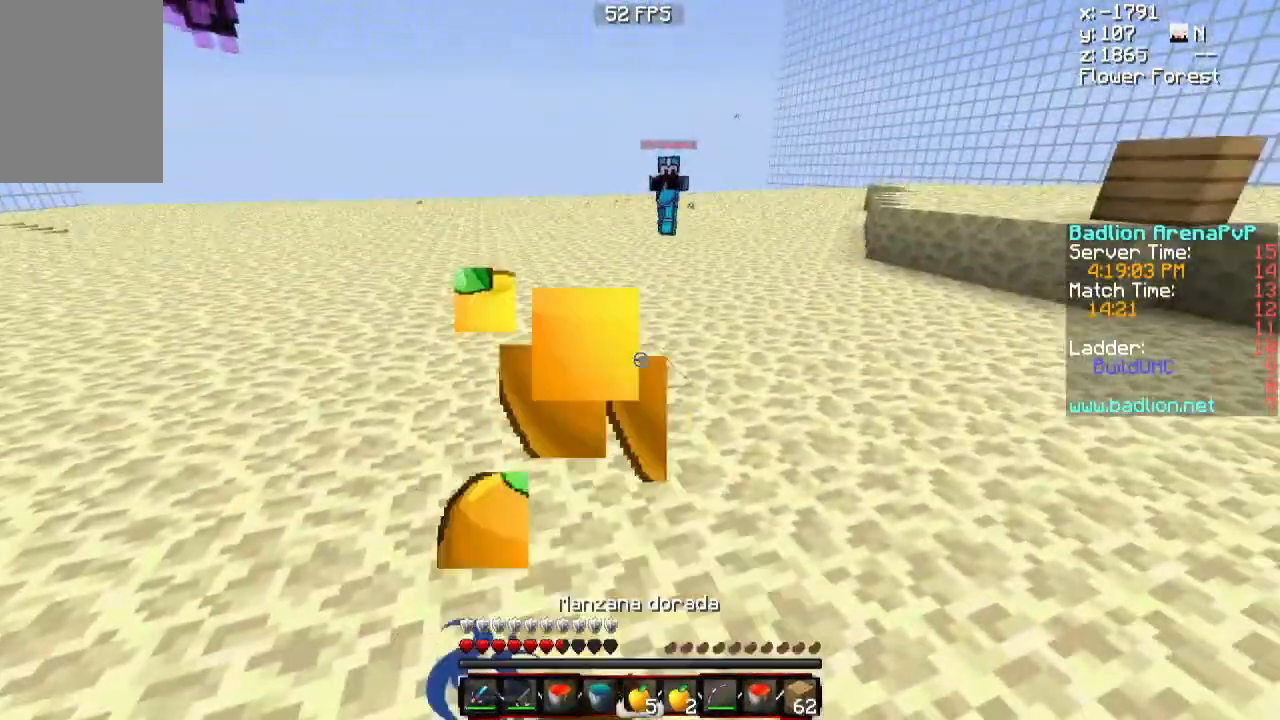
{"keys": ["d", "s"], "mouse": ["left", "right"], "events": []}
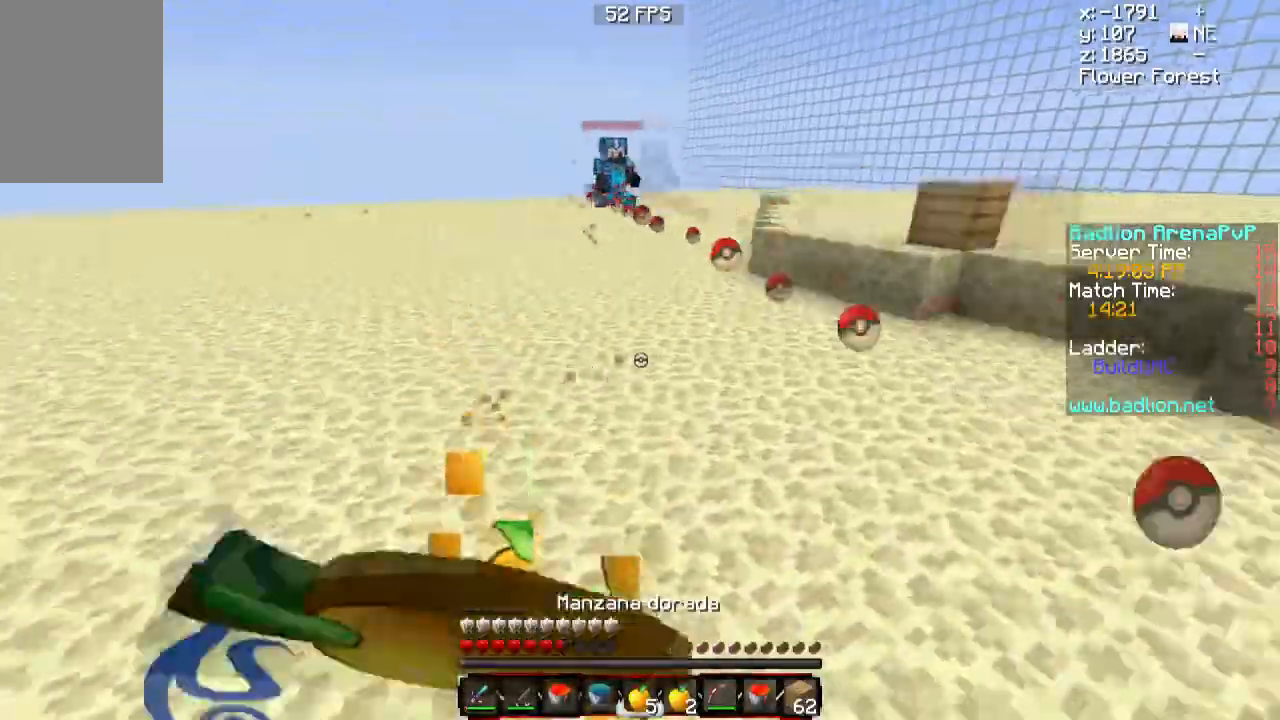
{"keys": ["d", "s"], "mouse": ["left", "right"], "events": []}
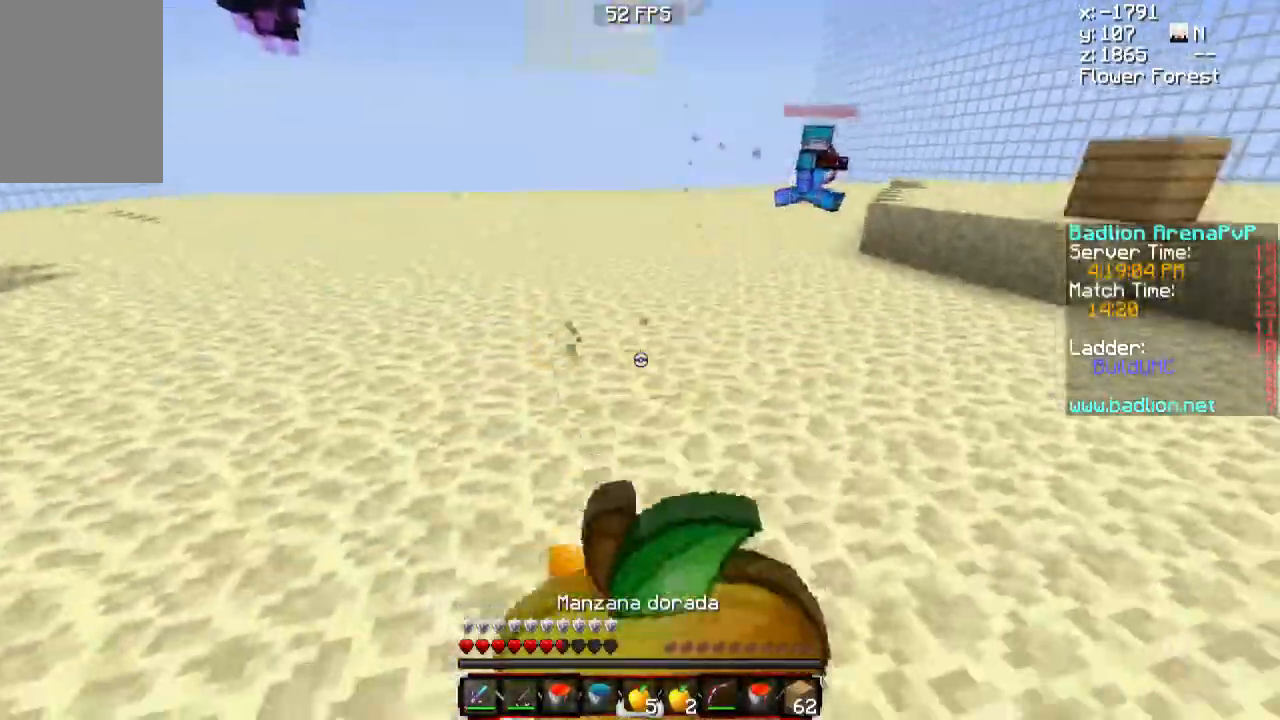
{"keys": ["d"], "mouse": [], "events": [[217, "mouse_left", "up"], [217, "mouse_right", "up"], [401, "s", "up"]]}
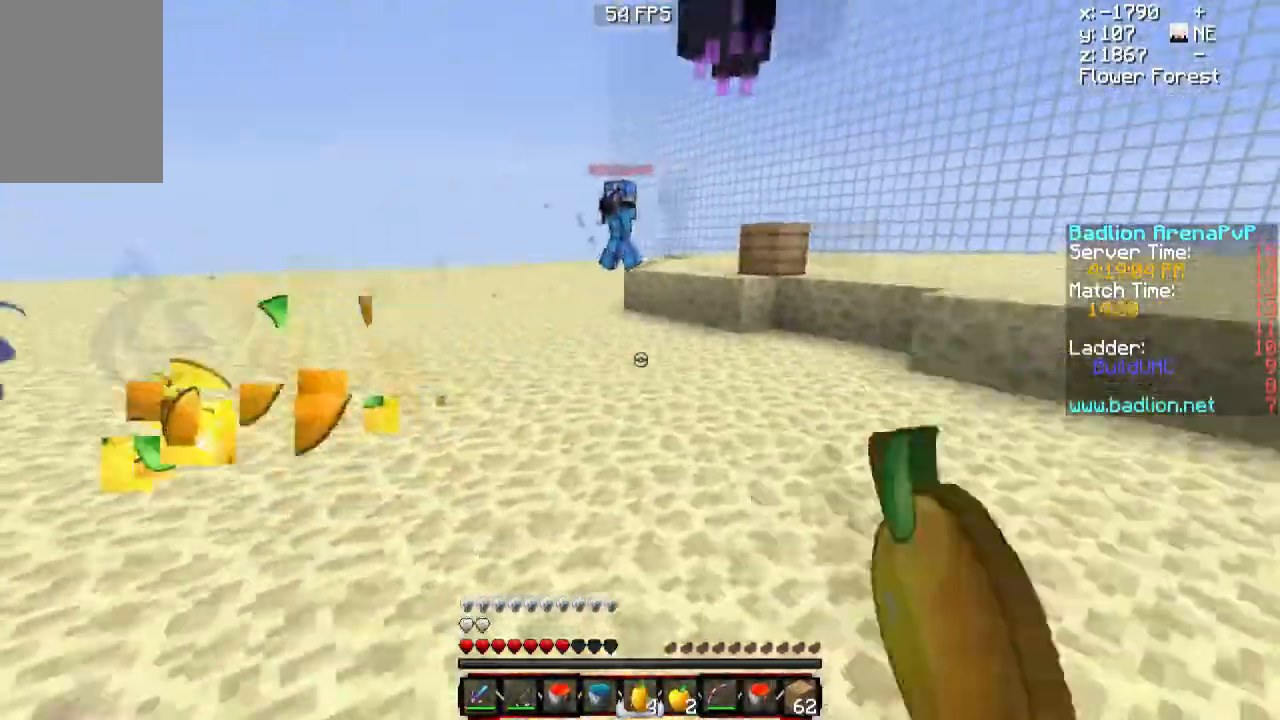
{"keys": ["d"], "mouse": [], "events": [[66, "w", "down"], [383, "w", "up"]]}
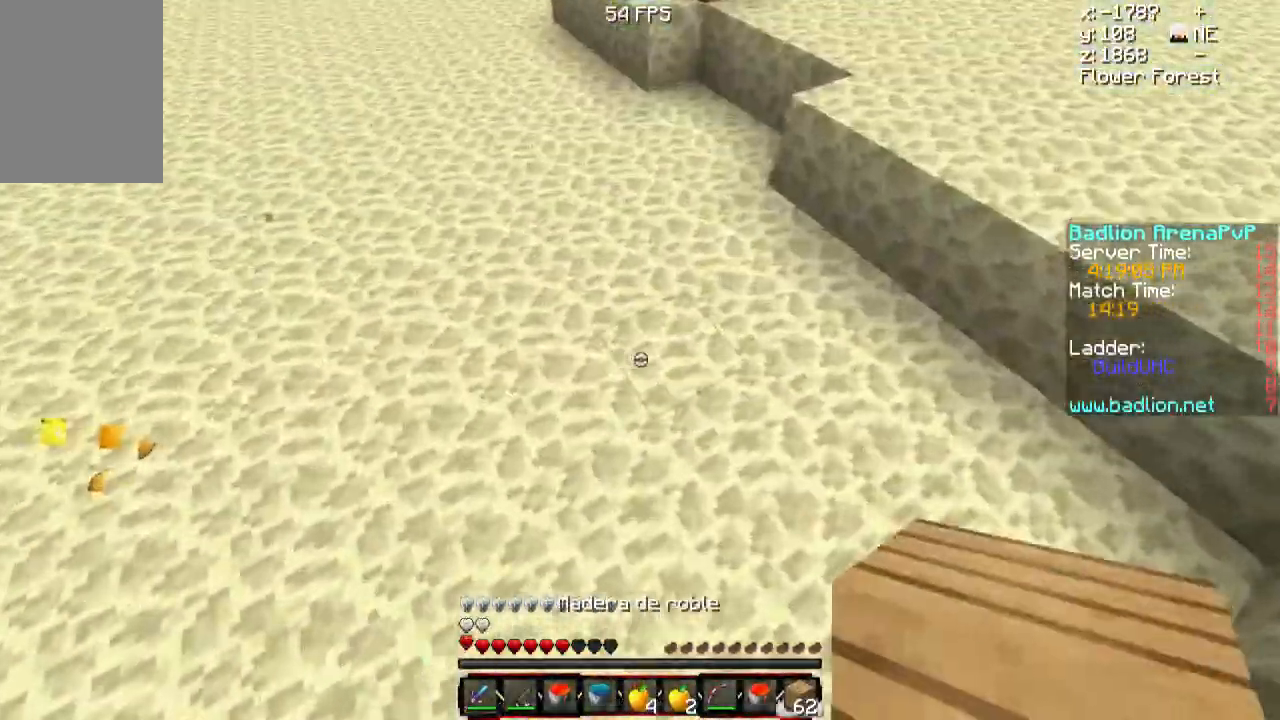
{"keys": ["a", "s"], "mouse": [], "events": [[34, "mouse_right", "down"], [34, "s", "down"], [67, "mouse_right", "up"], [134, "mouse_right", "down"], [200, "d", "up"], [200, "mouse_right", "up"], [217, "a", "down"], [300, "mouse_right", "down"], [334, "mouse_right", "up"]]}
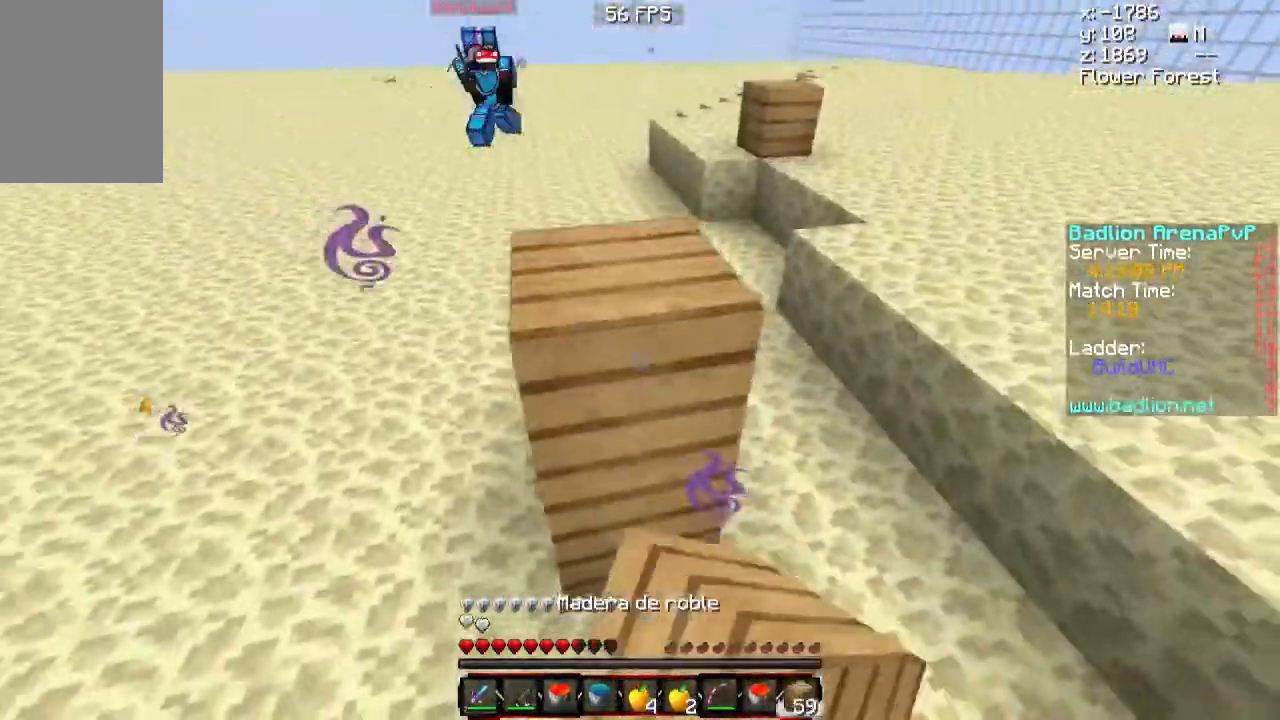
{"keys": ["d", "s"], "mouse": ["right"], "events": [[33, "mouse_right", "down"], [100, "d", "down"], [100, "mouse_right", "up"], [116, "mouse_right", "down"], [183, "mouse_right", "up"], [267, "mouse_right", "down"], [383, "a", "up"], [383, "mouse_right", "up"], [500, "mouse_right", "down"]]}
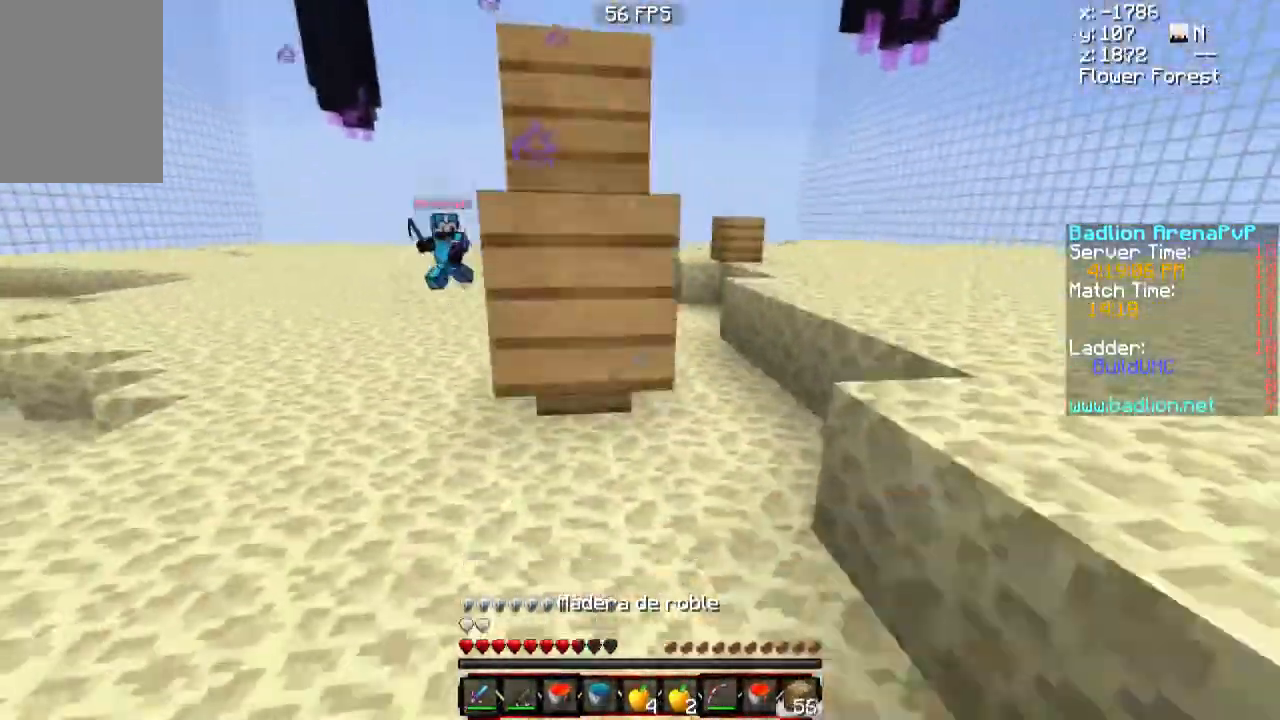
{"keys": ["a"], "mouse": [], "events": [[150, "d", "up"], [167, "a", "down"], [167, "mouse_right", "up"], [267, "s", "up"]]}
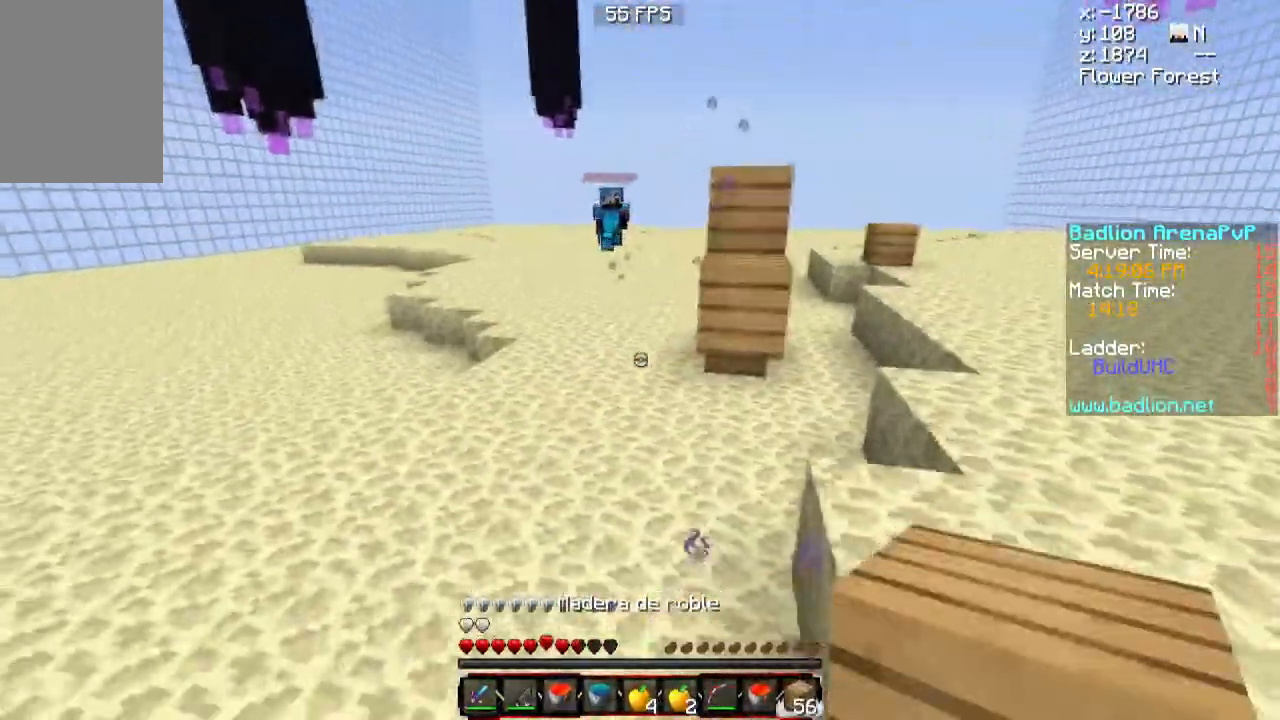
{"keys": ["d", "w"], "mouse": [], "events": [[133, "w", "down"], [333, "a", "up"], [433, "d", "down"]]}
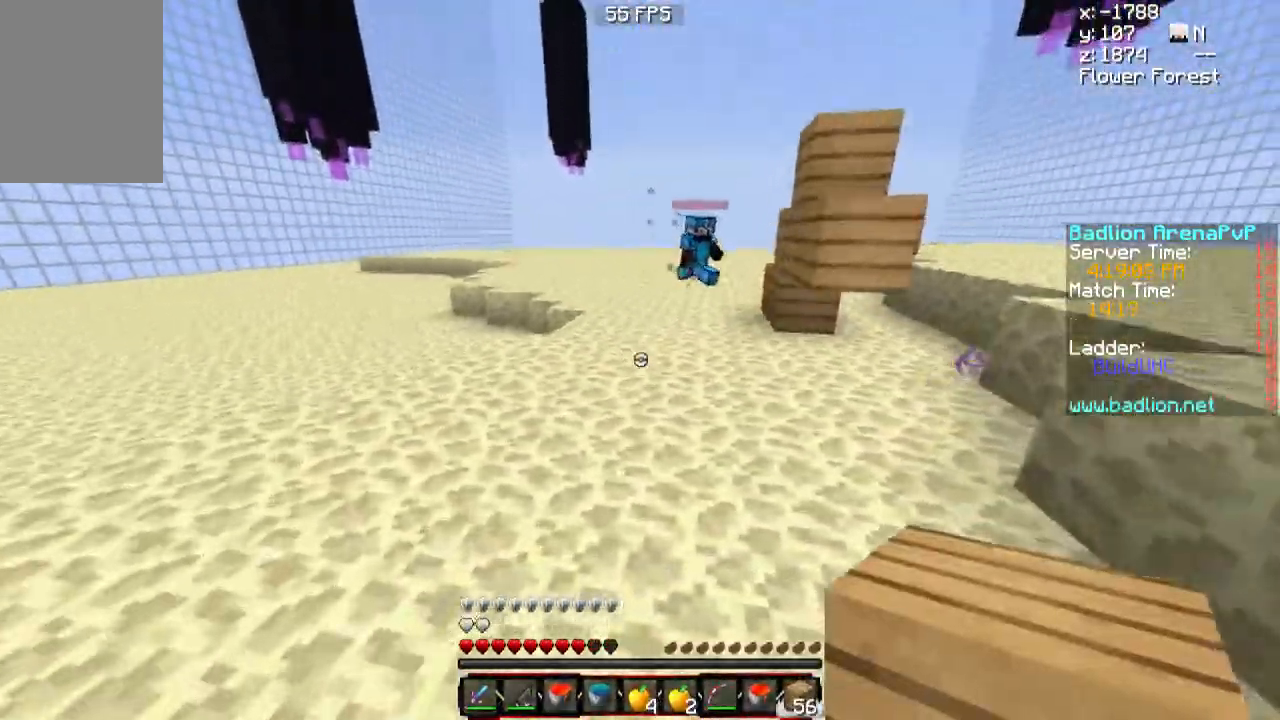
{"keys": ["w"], "mouse": [], "events": [[334, "d", "up"]]}
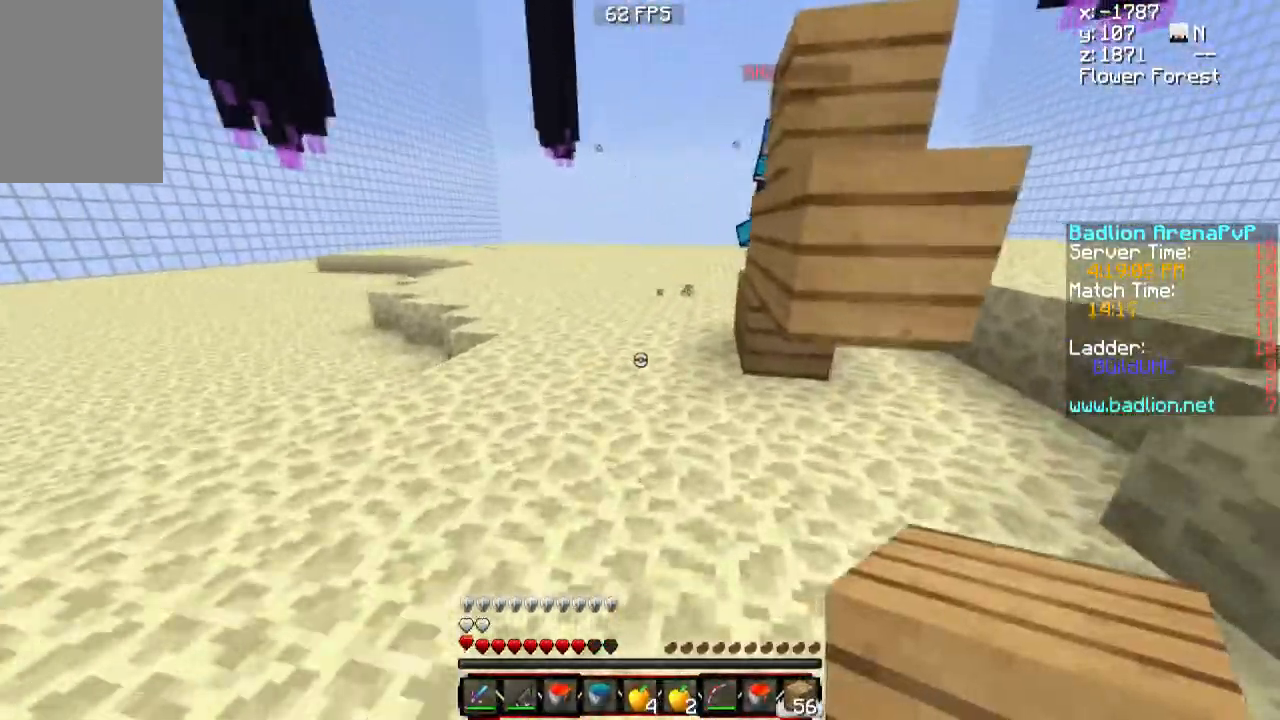
{"keys": ["s"], "mouse": [], "events": [[66, "a", "down"], [66, "w", "up"], [250, "a", "up"], [250, "s", "down"]]}
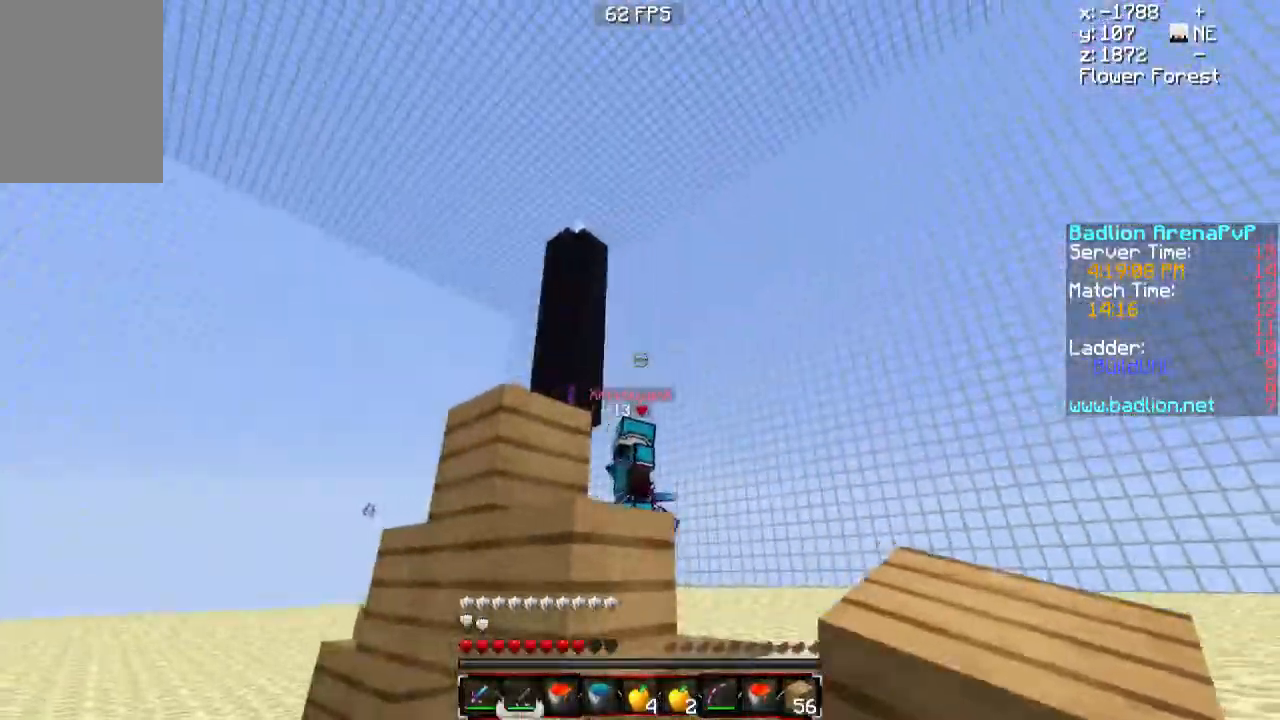
{"keys": ["d"], "mouse": [], "events": [[84, "mouse_right", "down"], [200, "mouse_right", "up"], [234, "s", "up"], [284, "d", "down"]]}
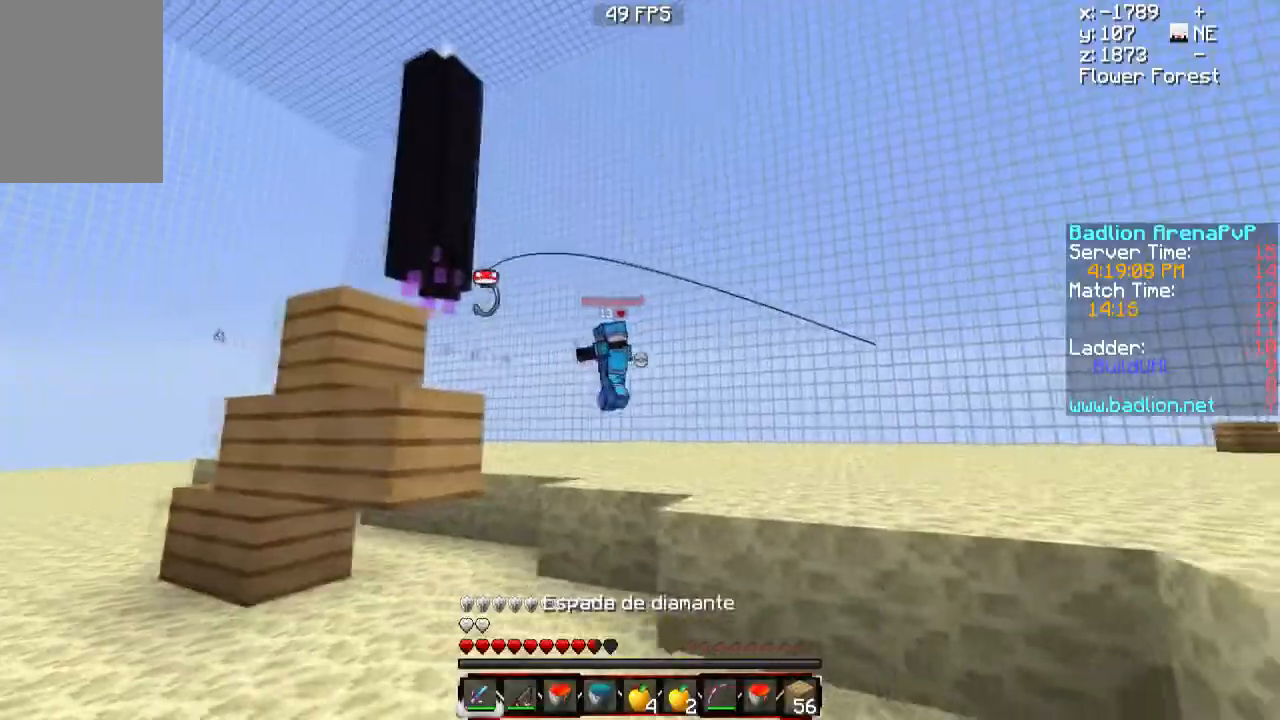
{"keys": ["d", "w"], "mouse": [], "events": [[333, "w", "down"], [367, "mouse_right", "down"], [500, "mouse_right", "up"]]}
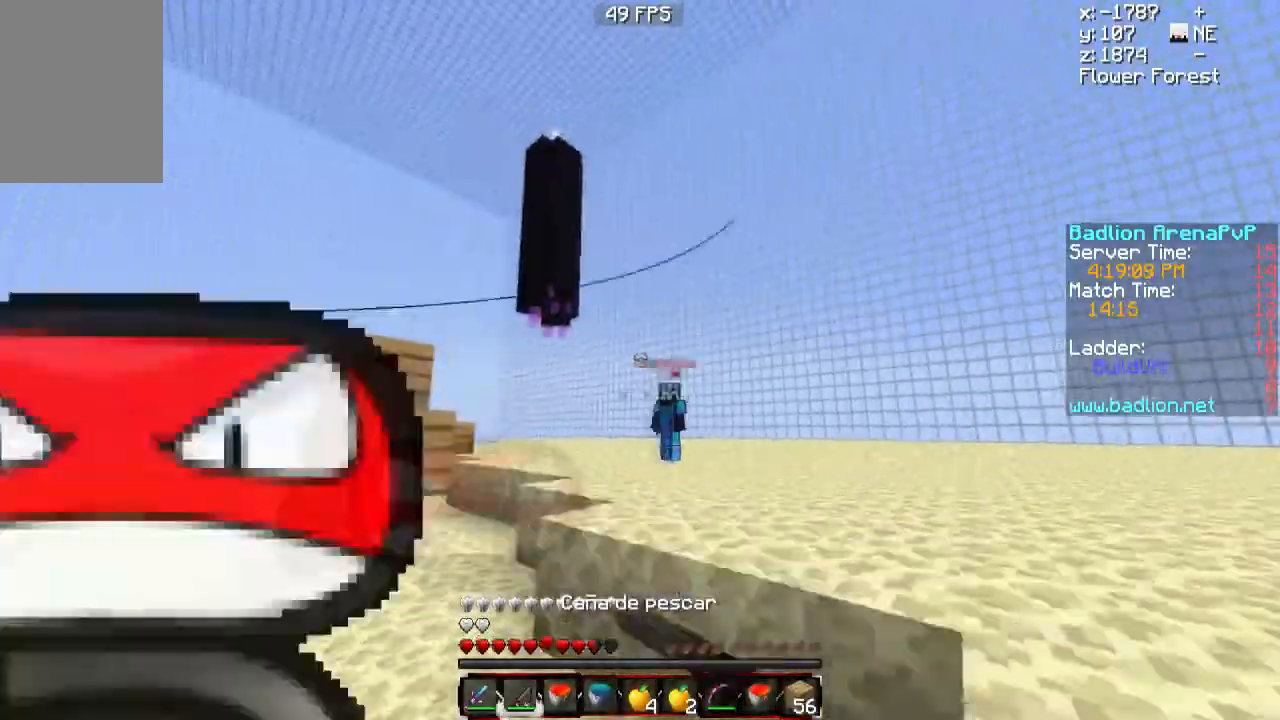
{"keys": ["d", "w"], "mouse": [], "events": [[384, "mouse_right", "down"], [467, "mouse_right", "up"]]}
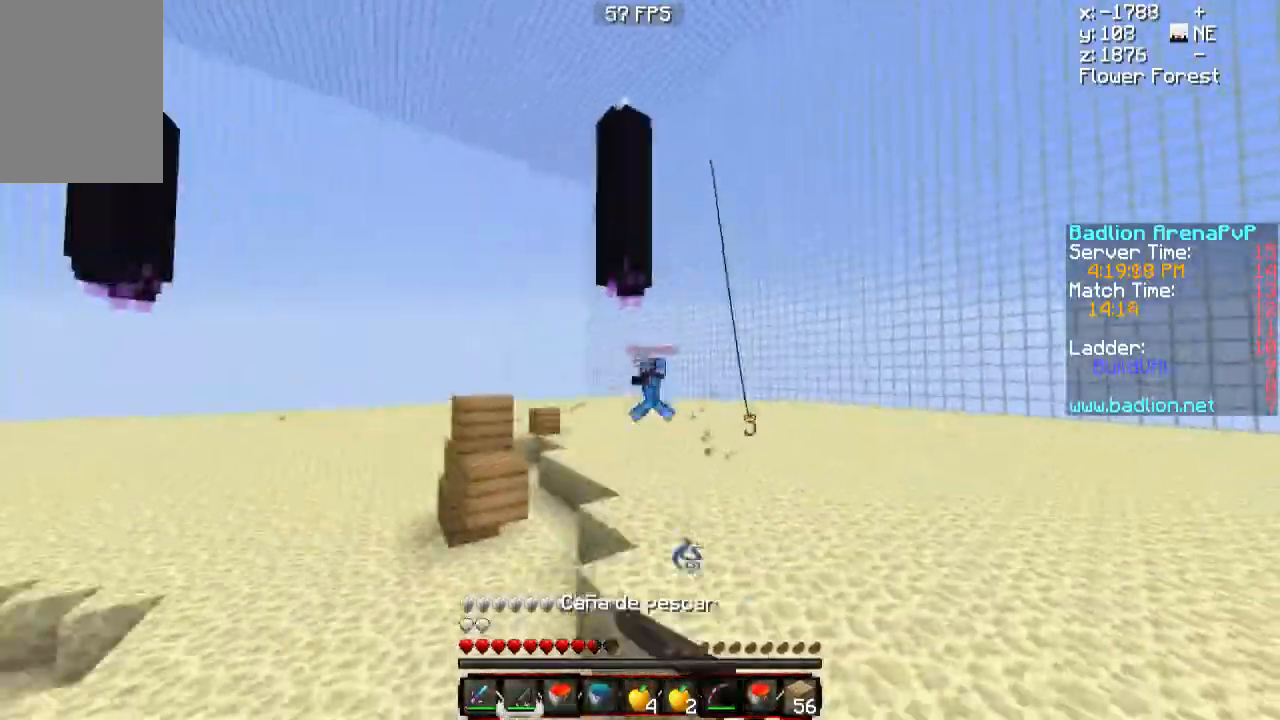
{"keys": ["d", "w"], "mouse": [], "events": [[66, "mouse_right", "down"], [167, "mouse_right", "up"]]}
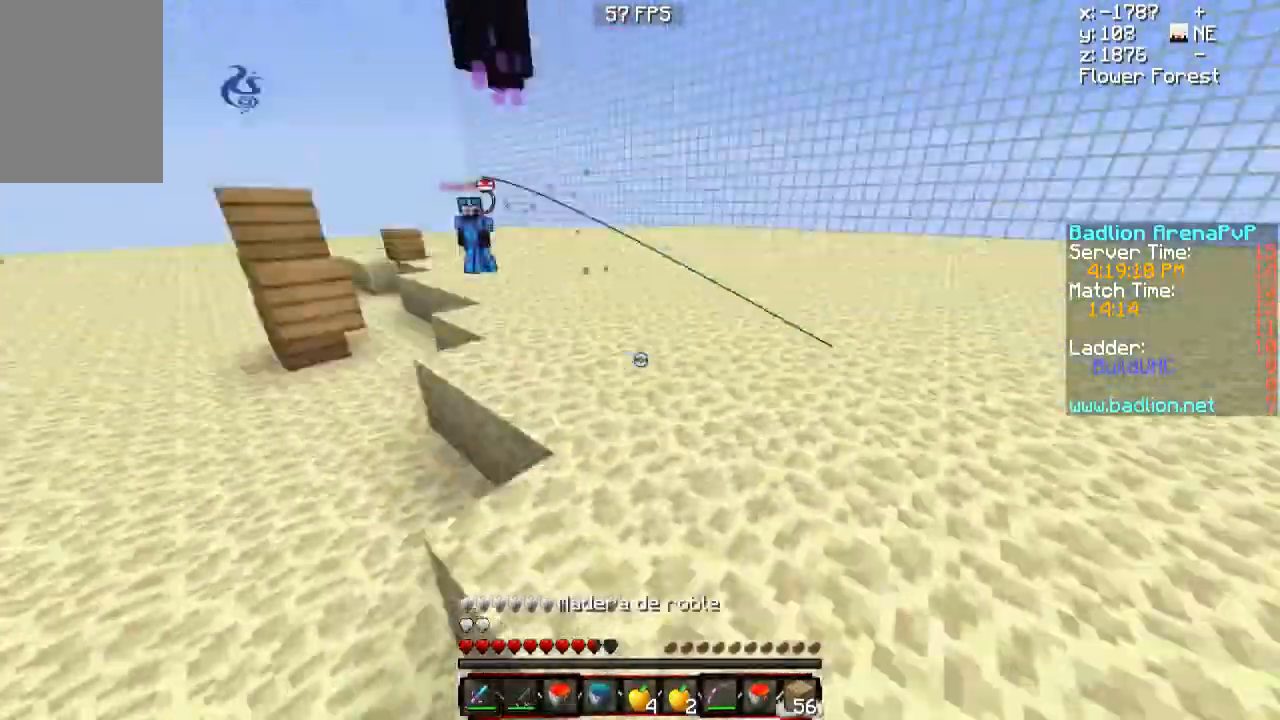
{"keys": ["s"], "mouse": ["right"], "events": [[50, "w", "up"], [234, "s", "down"], [284, "mouse_right", "down"], [334, "d", "up"], [334, "mouse_right", "up"], [367, "mouse_right", "down"], [434, "mouse_right", "up"], [484, "mouse_right", "down"]]}
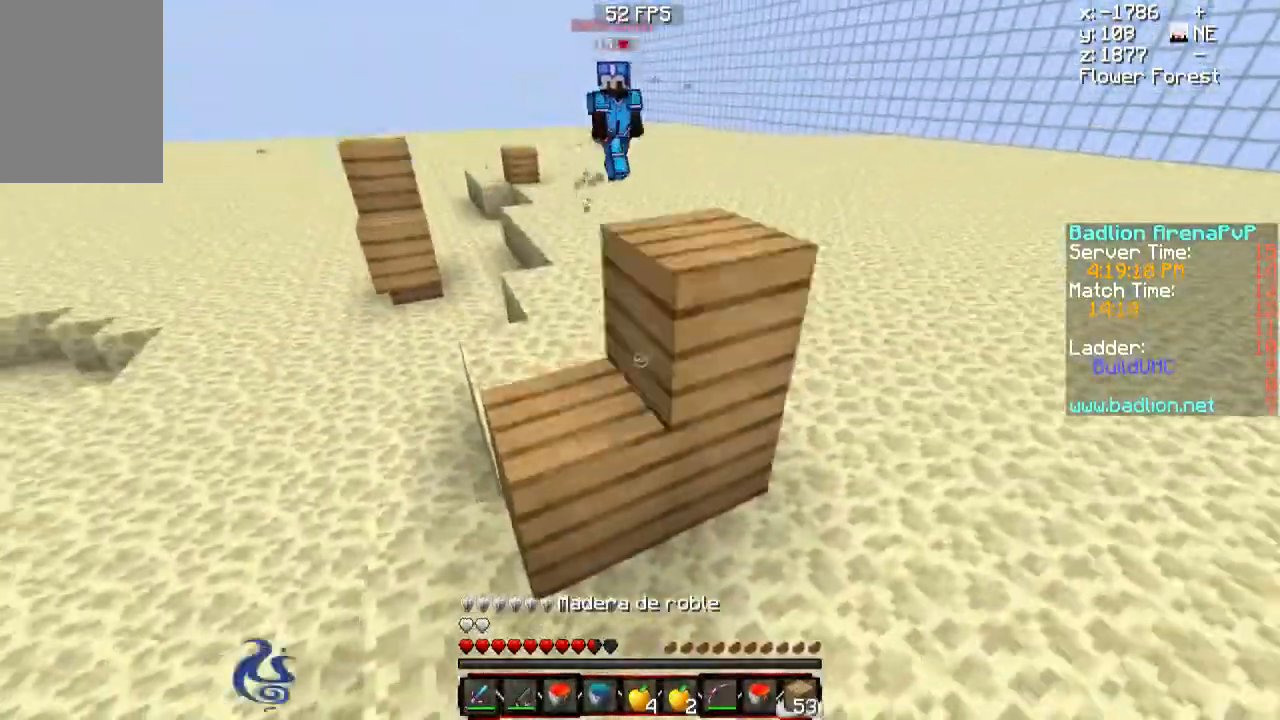
{"keys": ["s"], "mouse": ["right"], "events": [[33, "mouse_right", "up"], [133, "mouse_right", "down"], [166, "mouse_right", "up"], [200, "mouse_right", "down"], [283, "a", "down"], [283, "mouse_right", "up"], [333, "mouse_right", "down"], [433, "a", "up"], [433, "mouse_right", "up"], [483, "mouse_right", "down"]]}
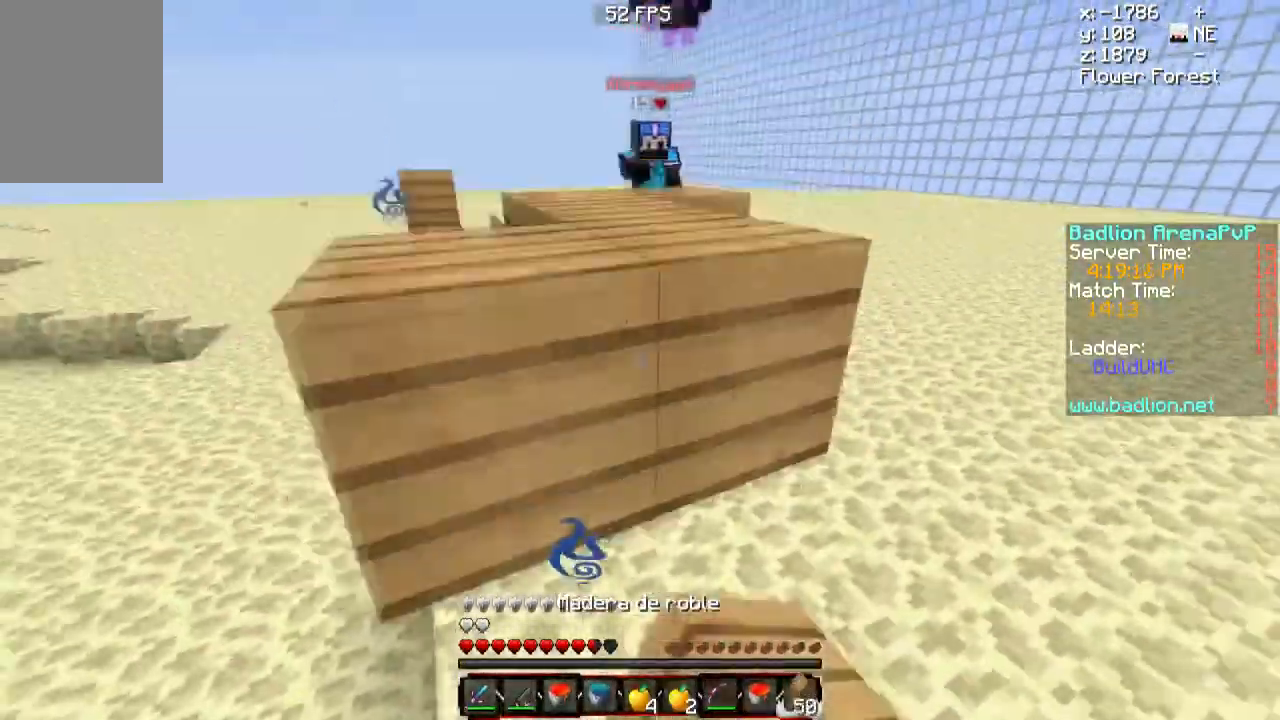
{"keys": ["s"], "mouse": [], "events": [[34, "mouse_right", "up"], [184, "mouse_right", "down"], [234, "d", "down"], [284, "mouse_right", "up"], [367, "d", "up"]]}
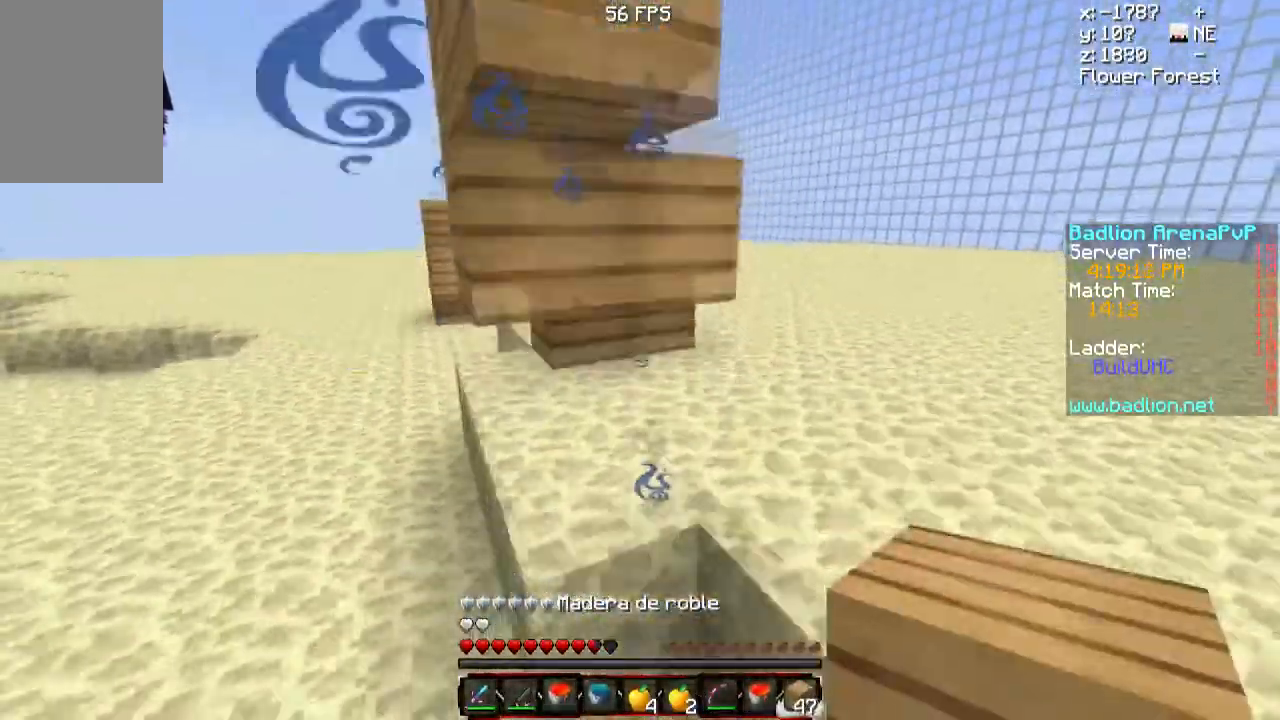
{"keys": ["s"], "mouse": ["right"], "events": [[467, "mouse_right", "down"]]}
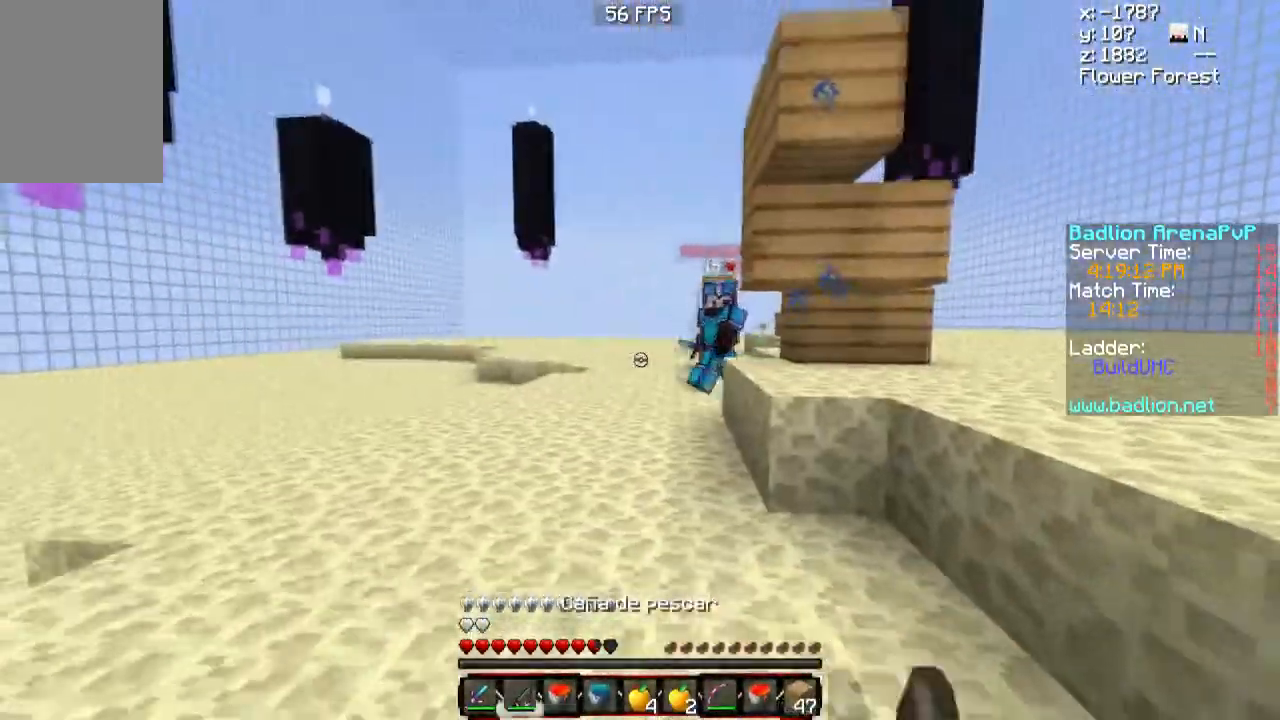
{"keys": ["a", "w"], "mouse": ["right"], "events": [[67, "s", "up"], [134, "mouse_right", "up"], [217, "w", "down"], [367, "a", "down"], [467, "mouse_right", "down"]]}
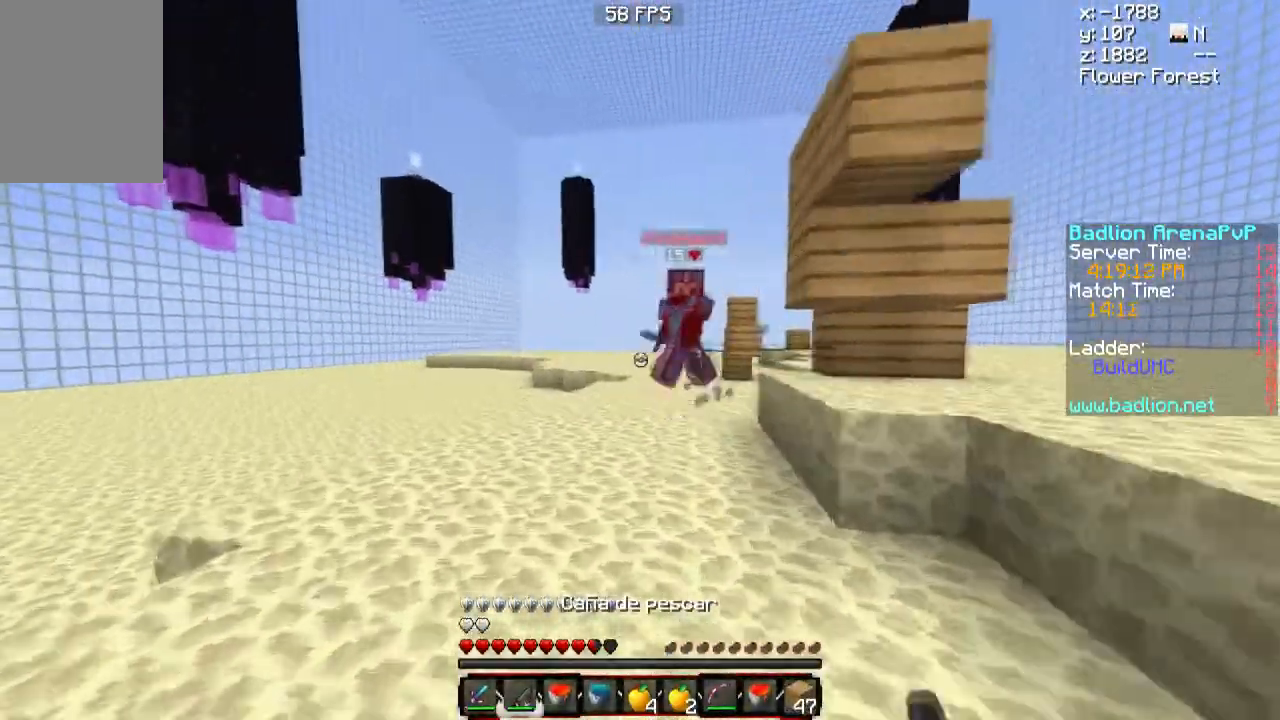
{"keys": ["a", "w"], "mouse": ["right"], "events": [[66, "mouse_right", "up"], [417, "mouse_right", "down"]]}
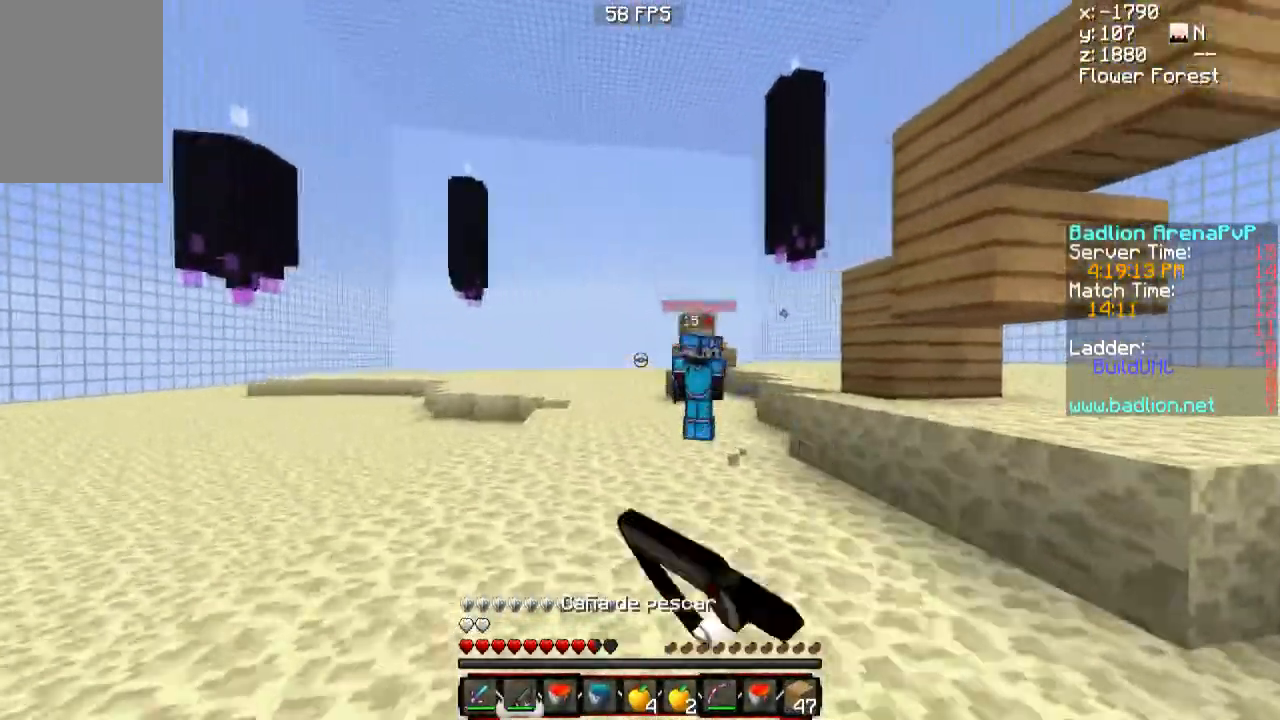
{"keys": ["d", "w"], "mouse": ["left"], "events": [[34, "mouse_right", "up"], [334, "a", "up"], [384, "d", "down"], [467, "mouse_left", "down"]]}